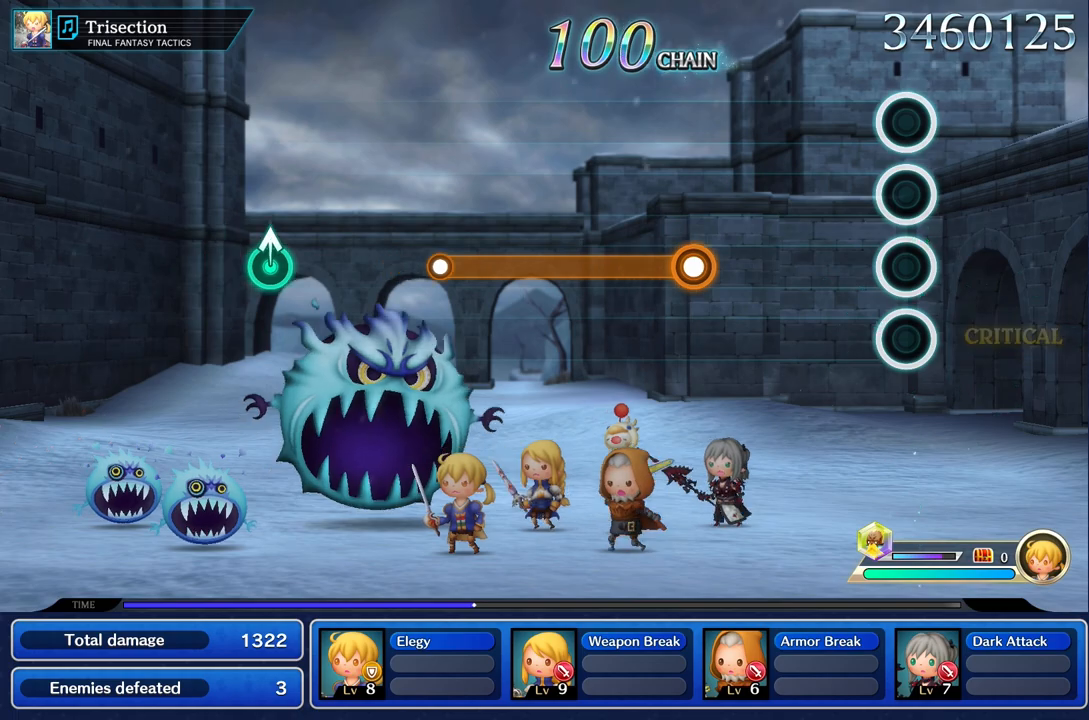
Gameplay with a controller (PlayStation layout); each line is a JSON object with the inputs held at the frame after it. "events" lists button and stick changes between this image and that frame as [ms after this image, input, new state], when the widget could be followed in between. Not read: CIRCLE CROSS L3 R3.
{"buttons": [], "left_stick": "center", "right_stick": "center", "events": []}
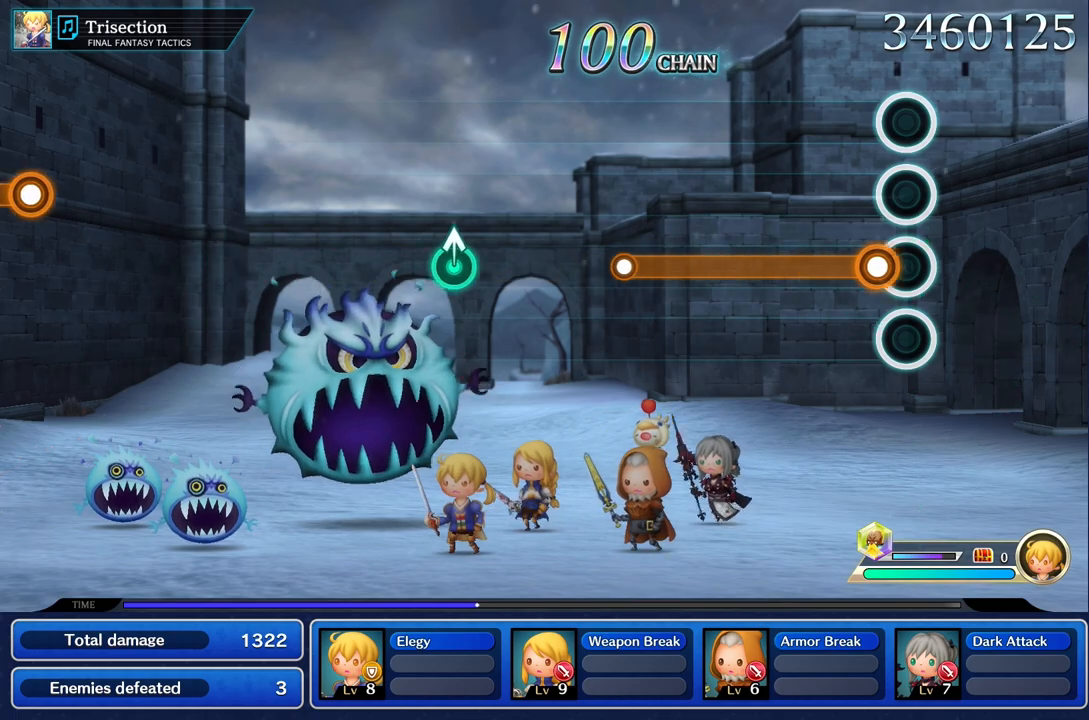
{"buttons": ["R1"], "left_stick": "center", "right_stick": "center", "events": [[116, "R1", "down"]]}
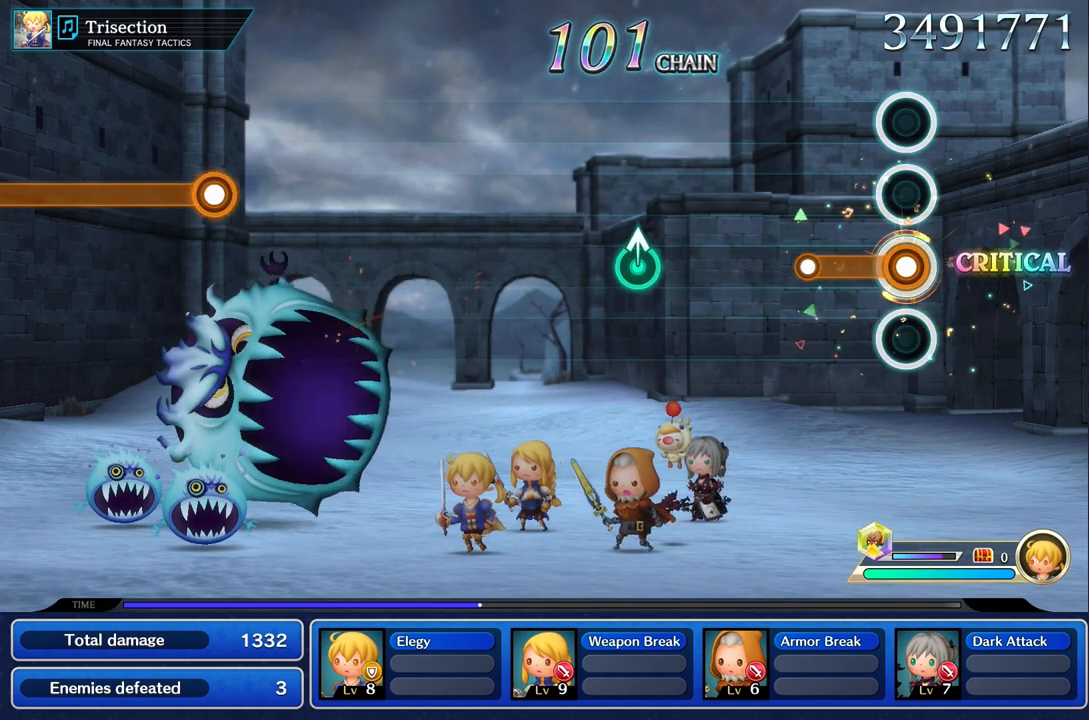
{"buttons": [], "left_stick": "center", "right_stick": "center", "events": [[317, "R1", "up"]]}
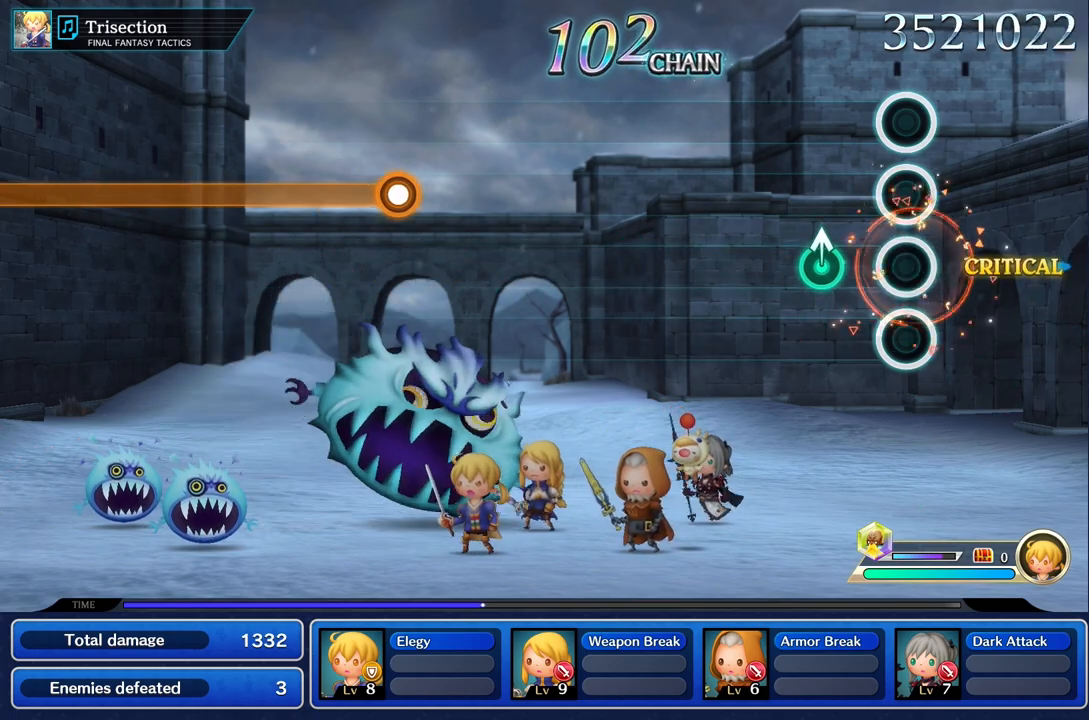
{"buttons": [], "left_stick": "center", "right_stick": "center", "events": [[250, "left_stick", "up"], [367, "left_stick", "center"]]}
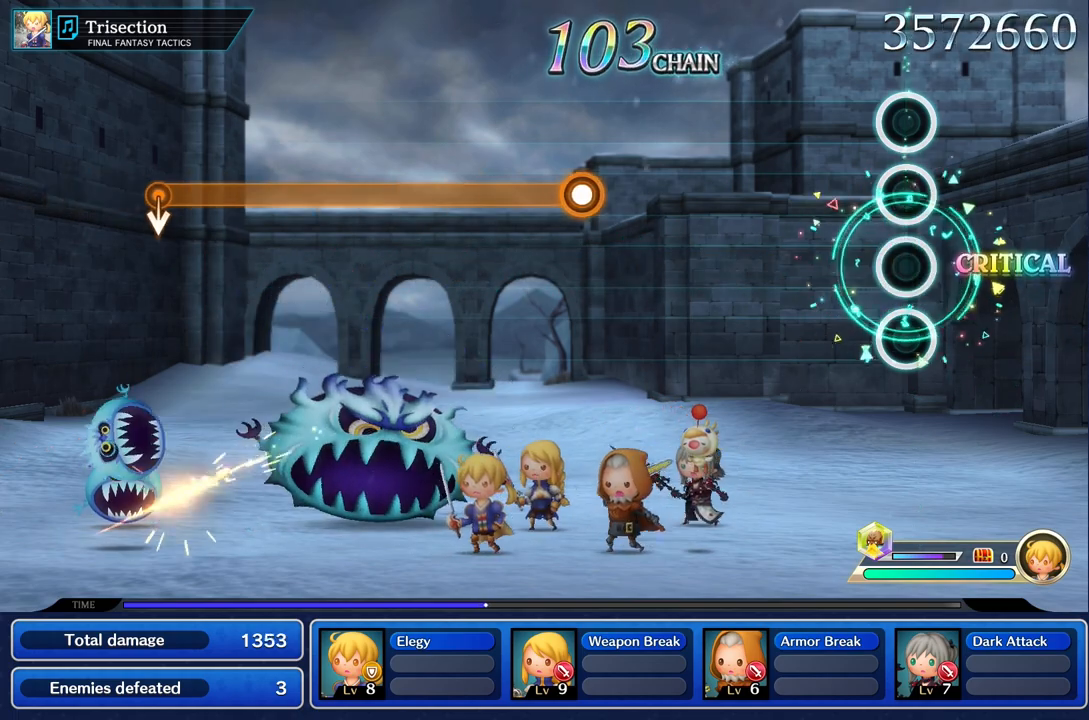
{"buttons": [], "left_stick": "center", "right_stick": "center", "events": []}
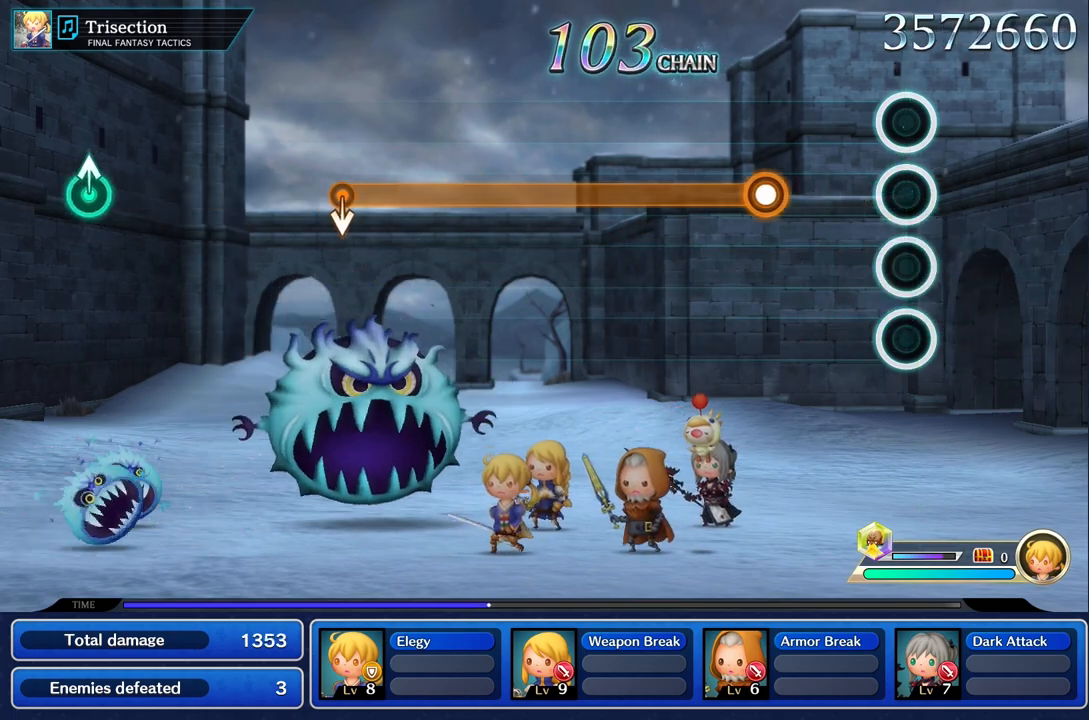
{"buttons": ["R1"], "left_stick": "center", "right_stick": "center", "events": [[417, "R1", "down"]]}
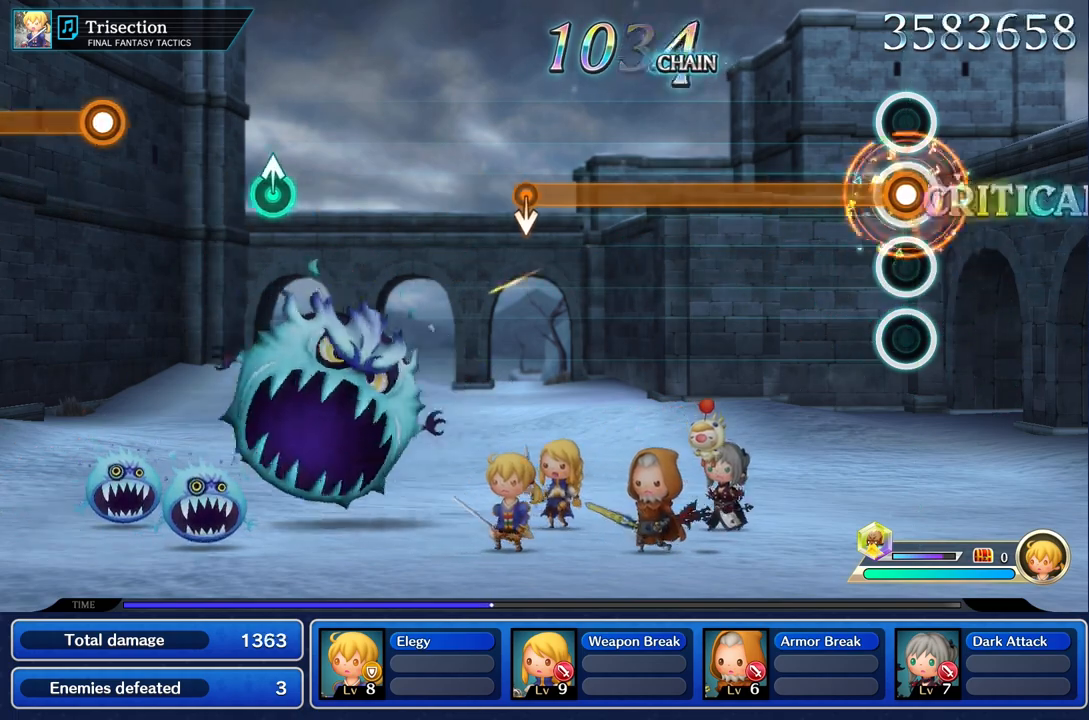
{"buttons": ["R1"], "left_stick": "center", "right_stick": "center", "events": []}
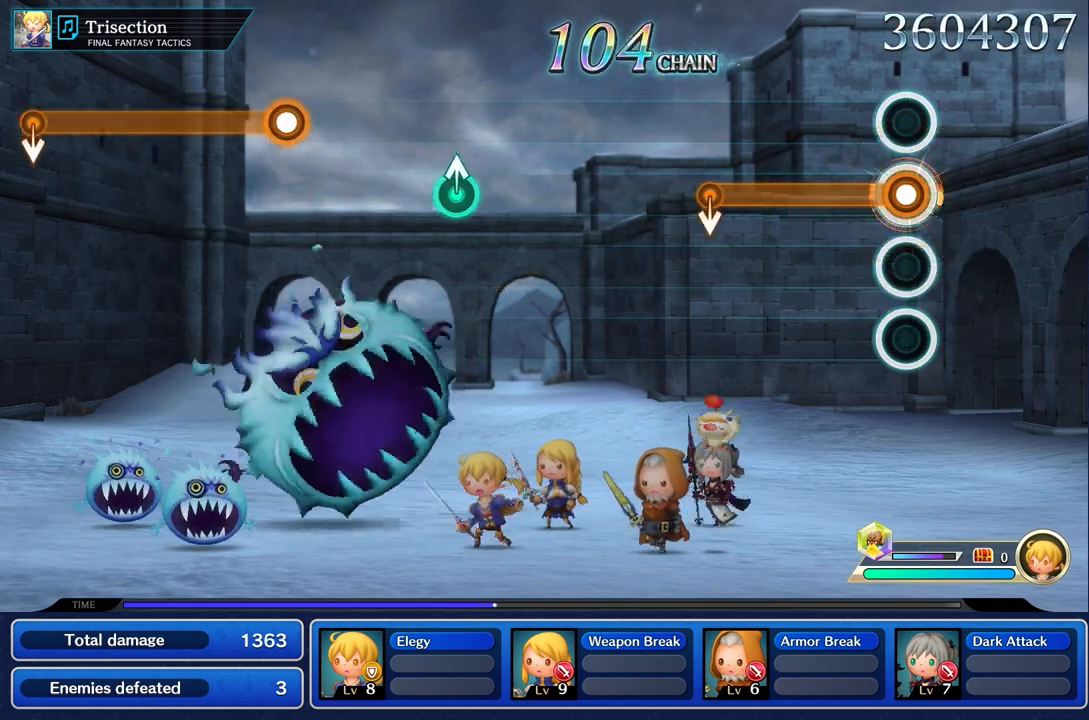
{"buttons": ["R1"], "left_stick": "center", "right_stick": "center", "events": []}
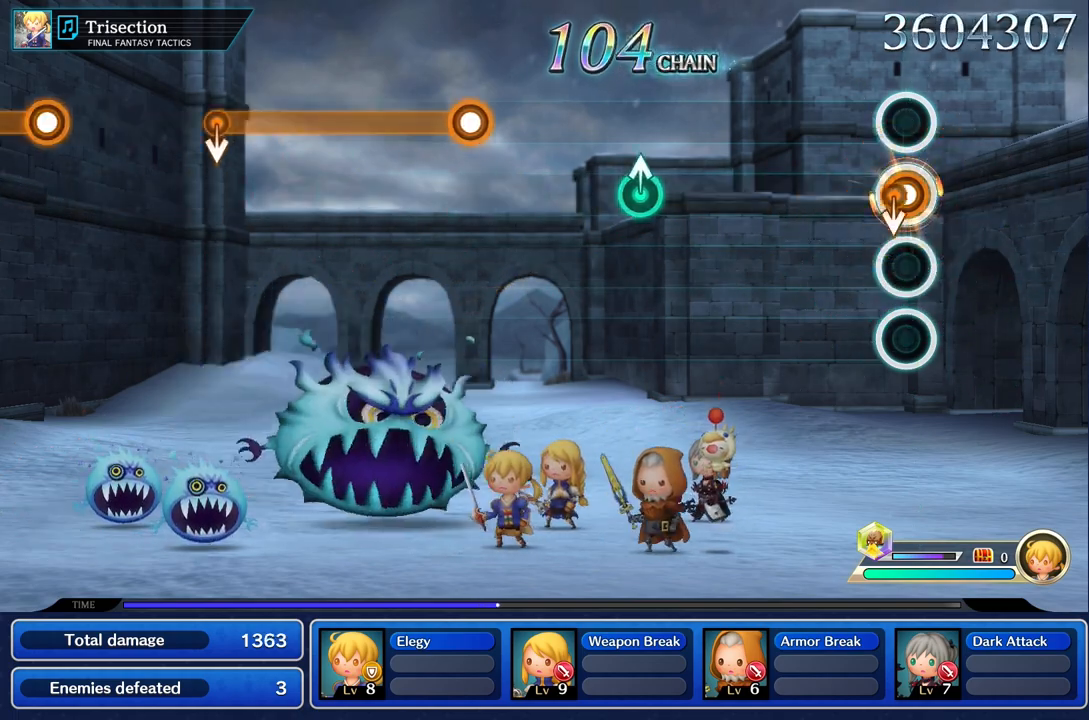
{"buttons": [], "left_stick": "center", "right_stick": "center", "events": [[83, "left_stick", "down"], [250, "left_stick", "center"], [300, "R1", "up"]]}
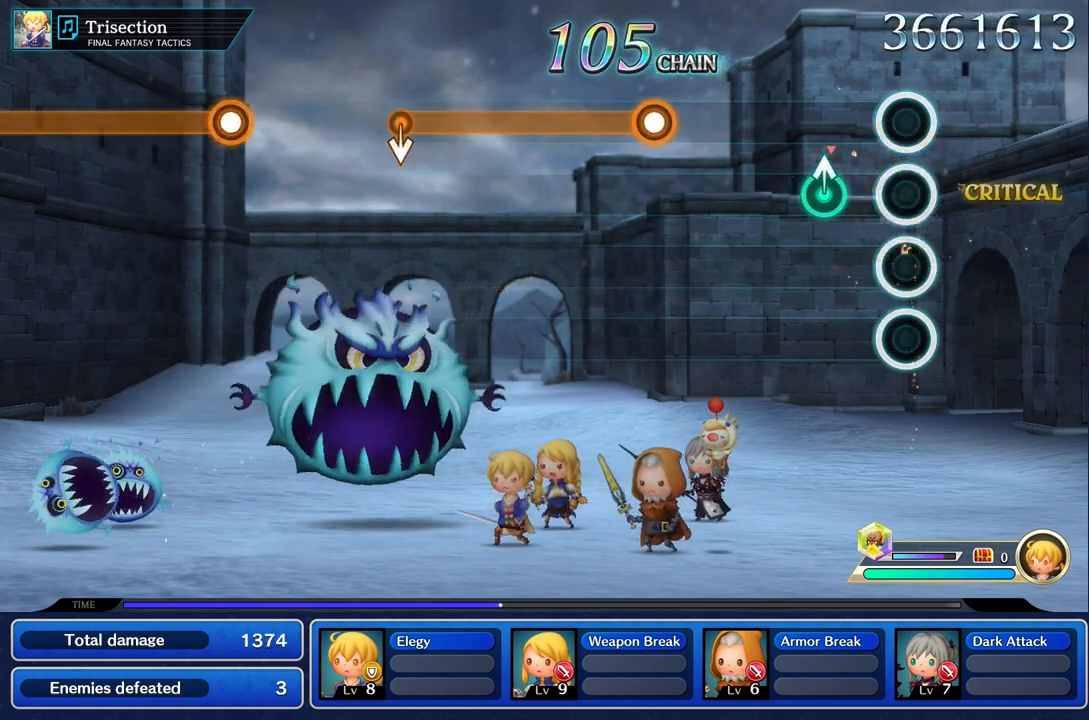
{"buttons": [], "left_stick": "center", "right_stick": "center", "events": [[233, "left_stick", "up"], [367, "left_stick", "center"]]}
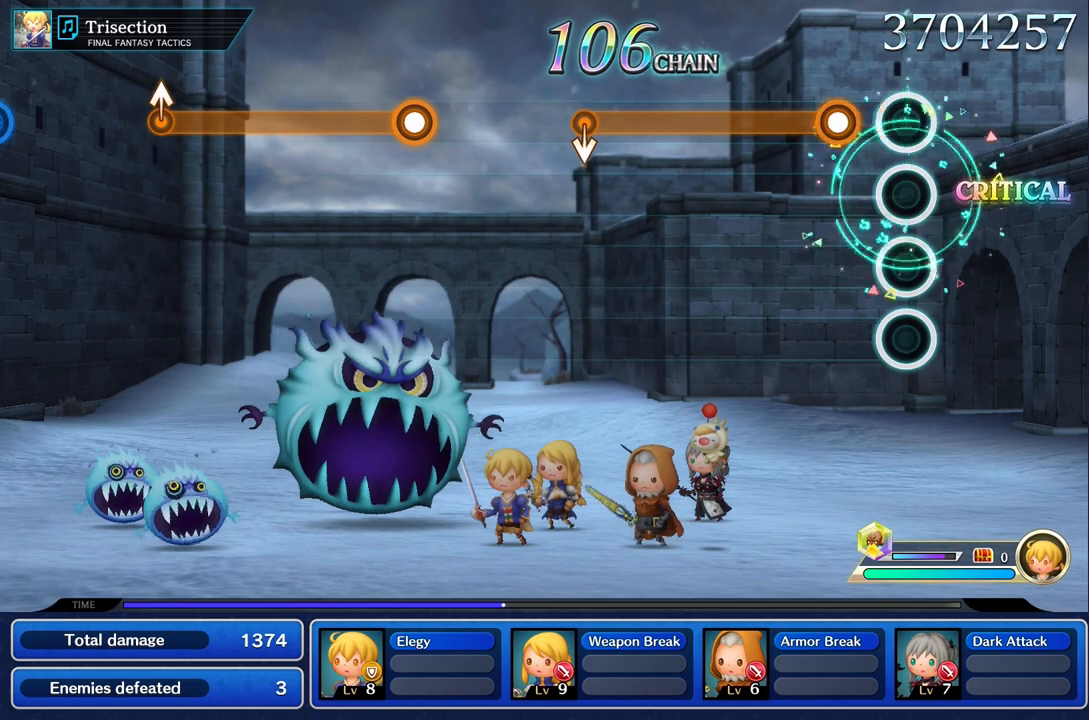
{"buttons": ["R1"], "left_stick": "center", "right_stick": "center", "events": [[217, "R1", "down"]]}